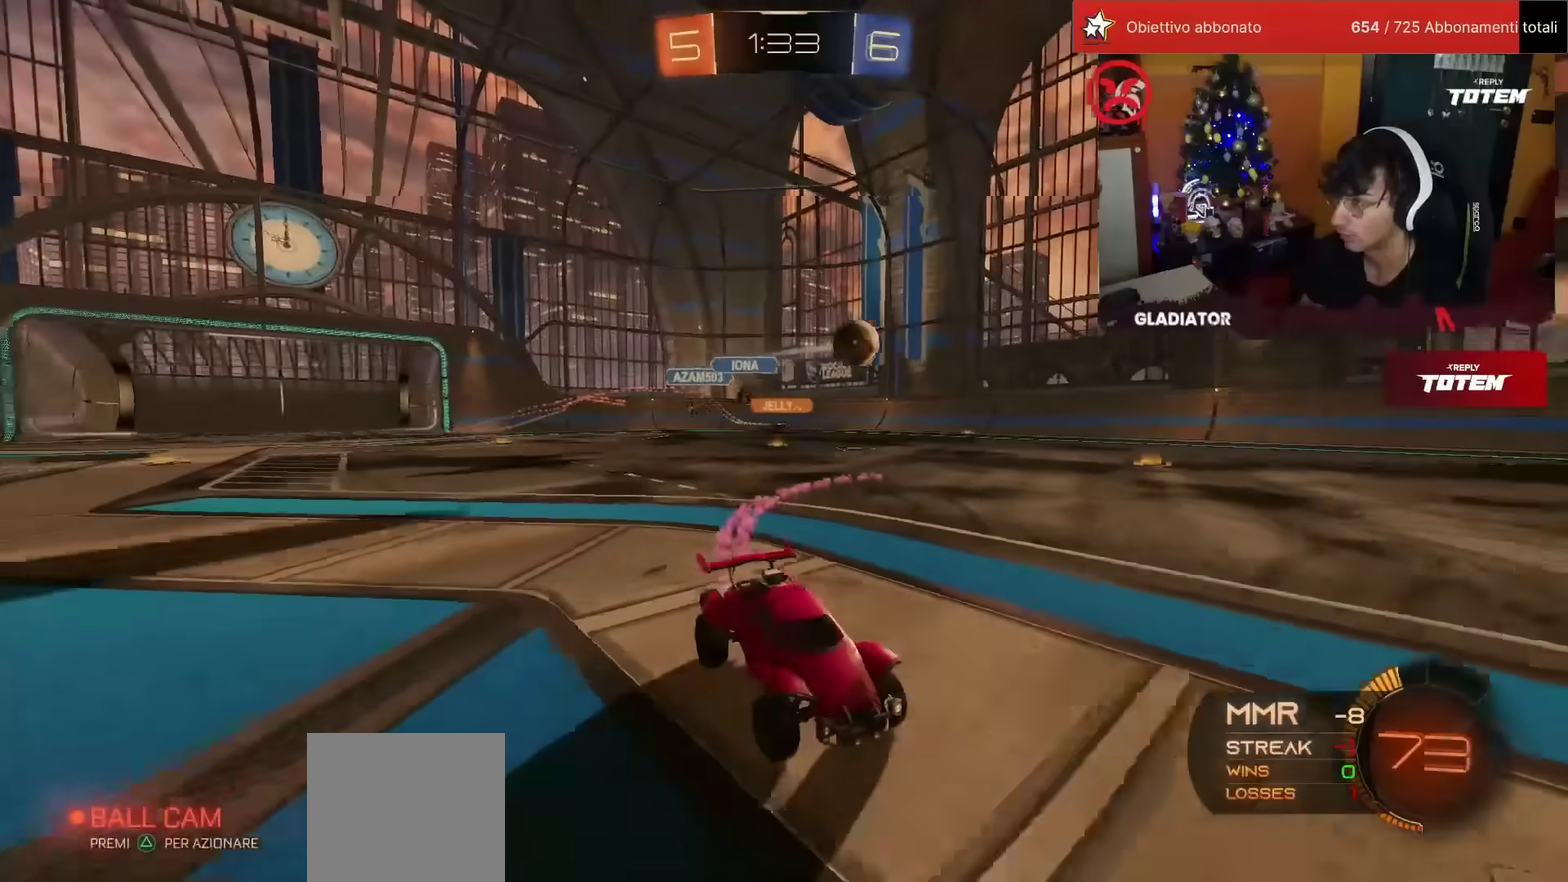
Gameplay with a controller (PlayStation layout); each line is a JSON object with the inputs held at the frame after it. "events" lists button and stick changes between this image and that frame as [ms after this image, input, new state], when the widget could be followed in between. Not read: R3 TRIANGLE.
{"buttons": ["R2"], "left_stick": "down", "events": [[183, "CROSS", "down"], [217, "left_stick", "up-left"], [233, "L1", "down"], [250, "CROSS", "up"], [317, "CROSS", "down"], [367, "CROSS", "up"], [367, "L1", "up"], [383, "left_stick", "down"], [483, "R1", "up"]]}
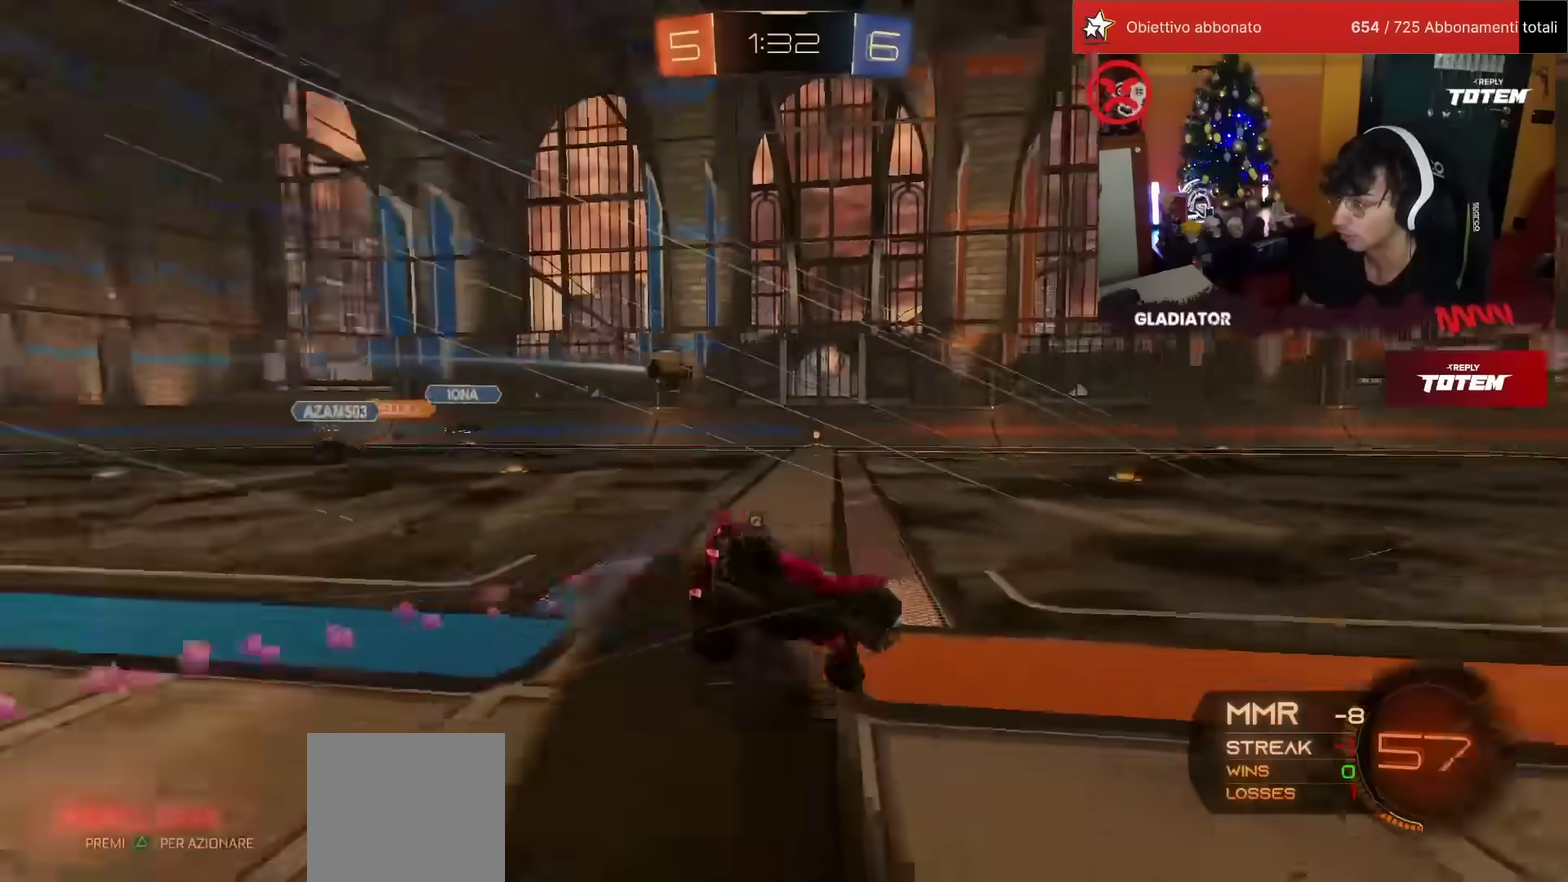
{"buttons": ["L1", "R2"], "left_stick": "down-left", "events": [[83, "left_stick", "center"], [133, "left_stick", "down-left"], [167, "L1", "down"]]}
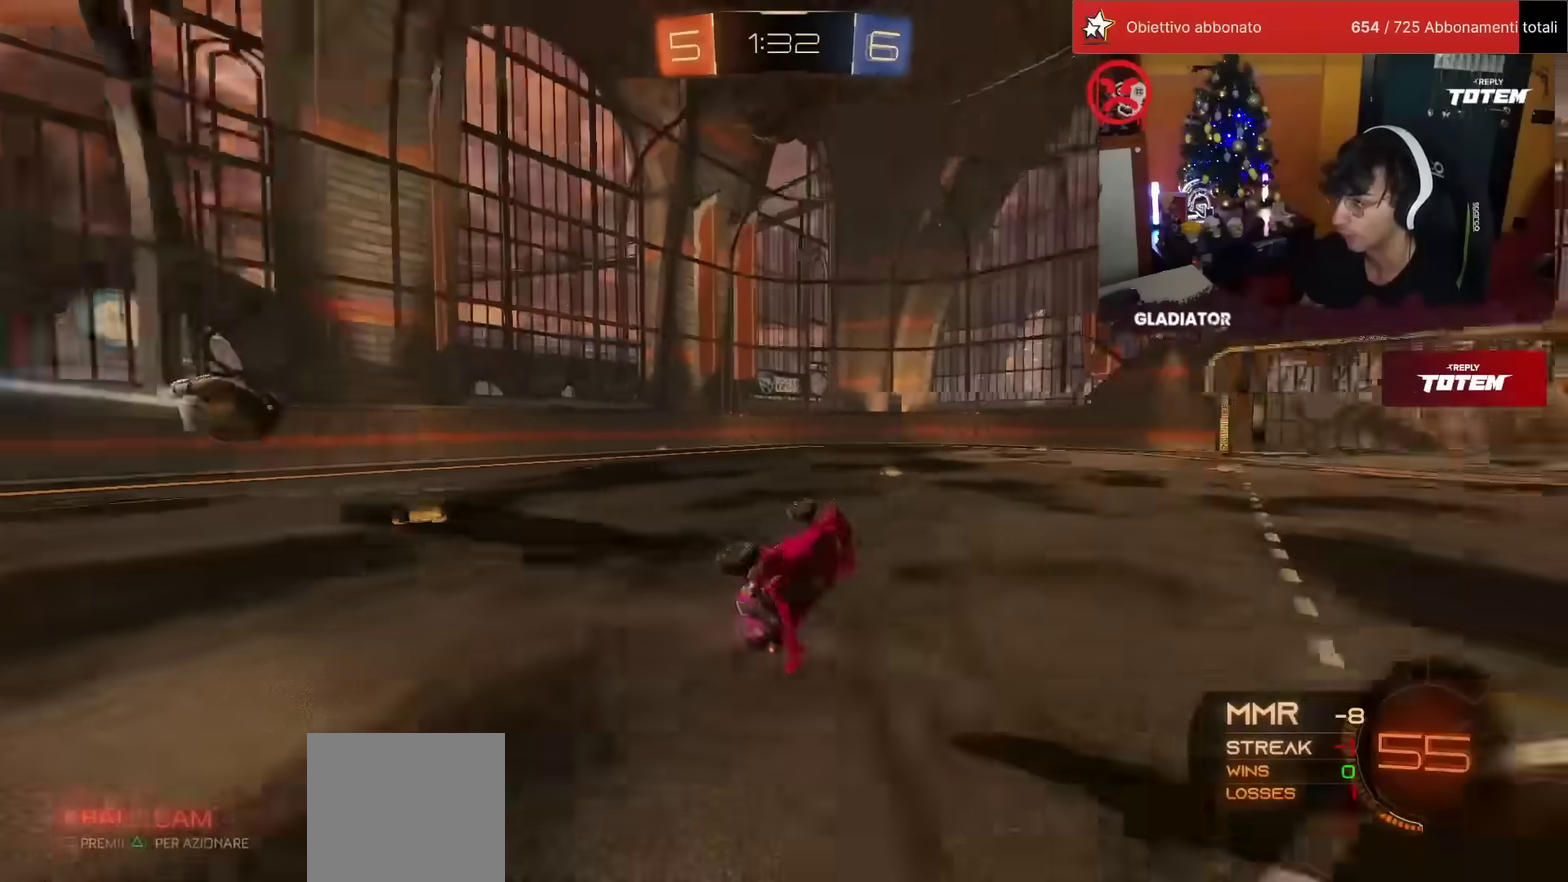
{"buttons": ["R2"], "left_stick": "right", "events": [[100, "left_stick", "left"], [117, "L1", "up"], [333, "left_stick", "center"], [467, "left_stick", "right"]]}
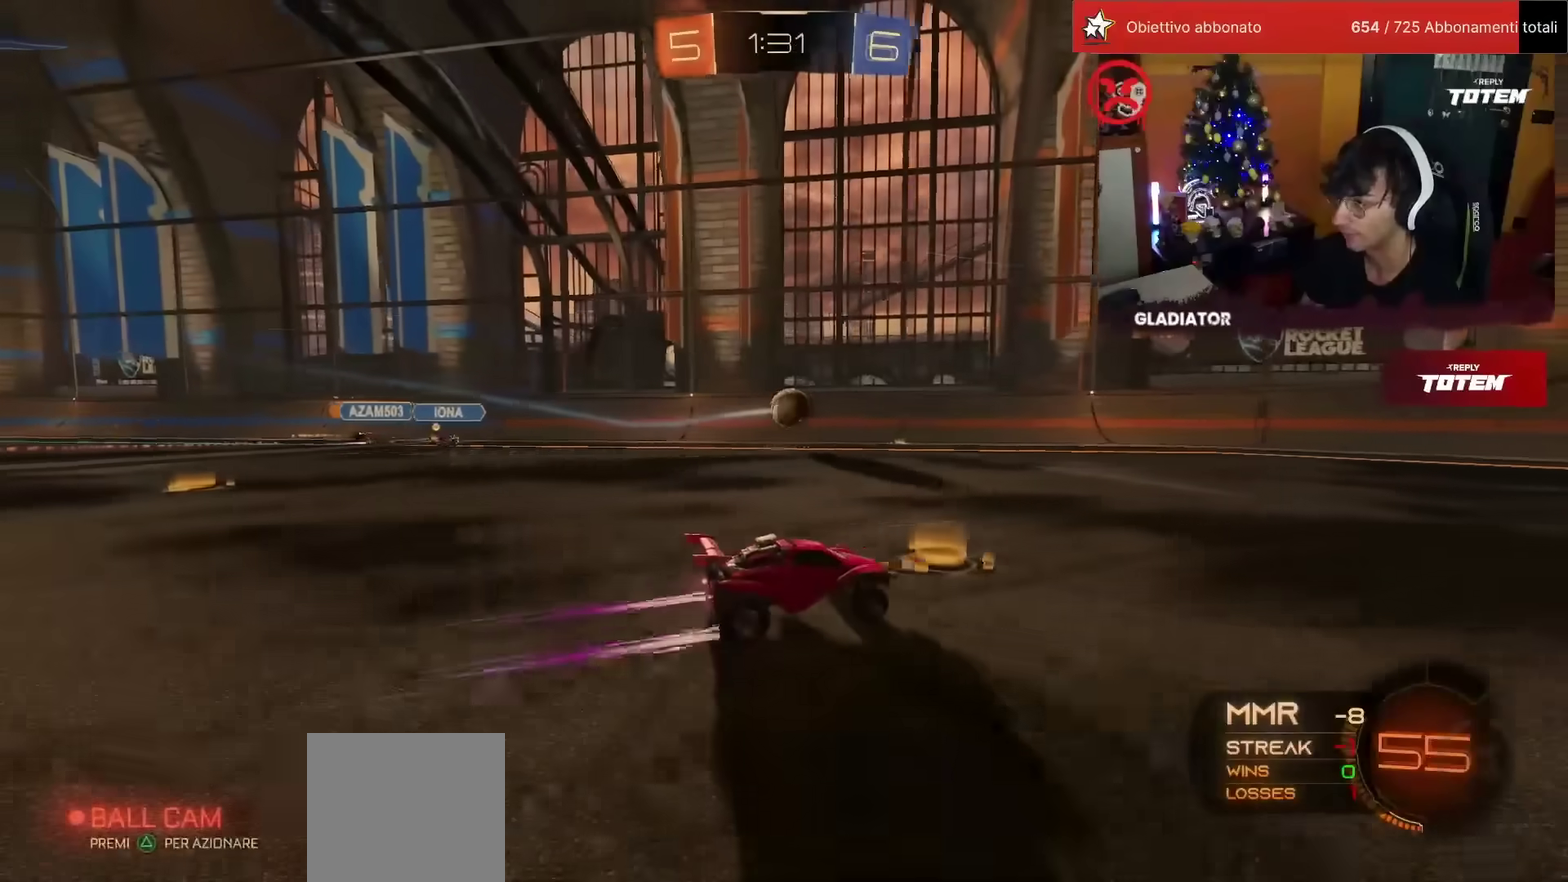
{"buttons": ["R2"], "left_stick": "right", "events": [[50, "left_stick", "up-right"], [183, "left_stick", "center"], [267, "left_stick", "left"], [367, "left_stick", "center"], [500, "left_stick", "right"]]}
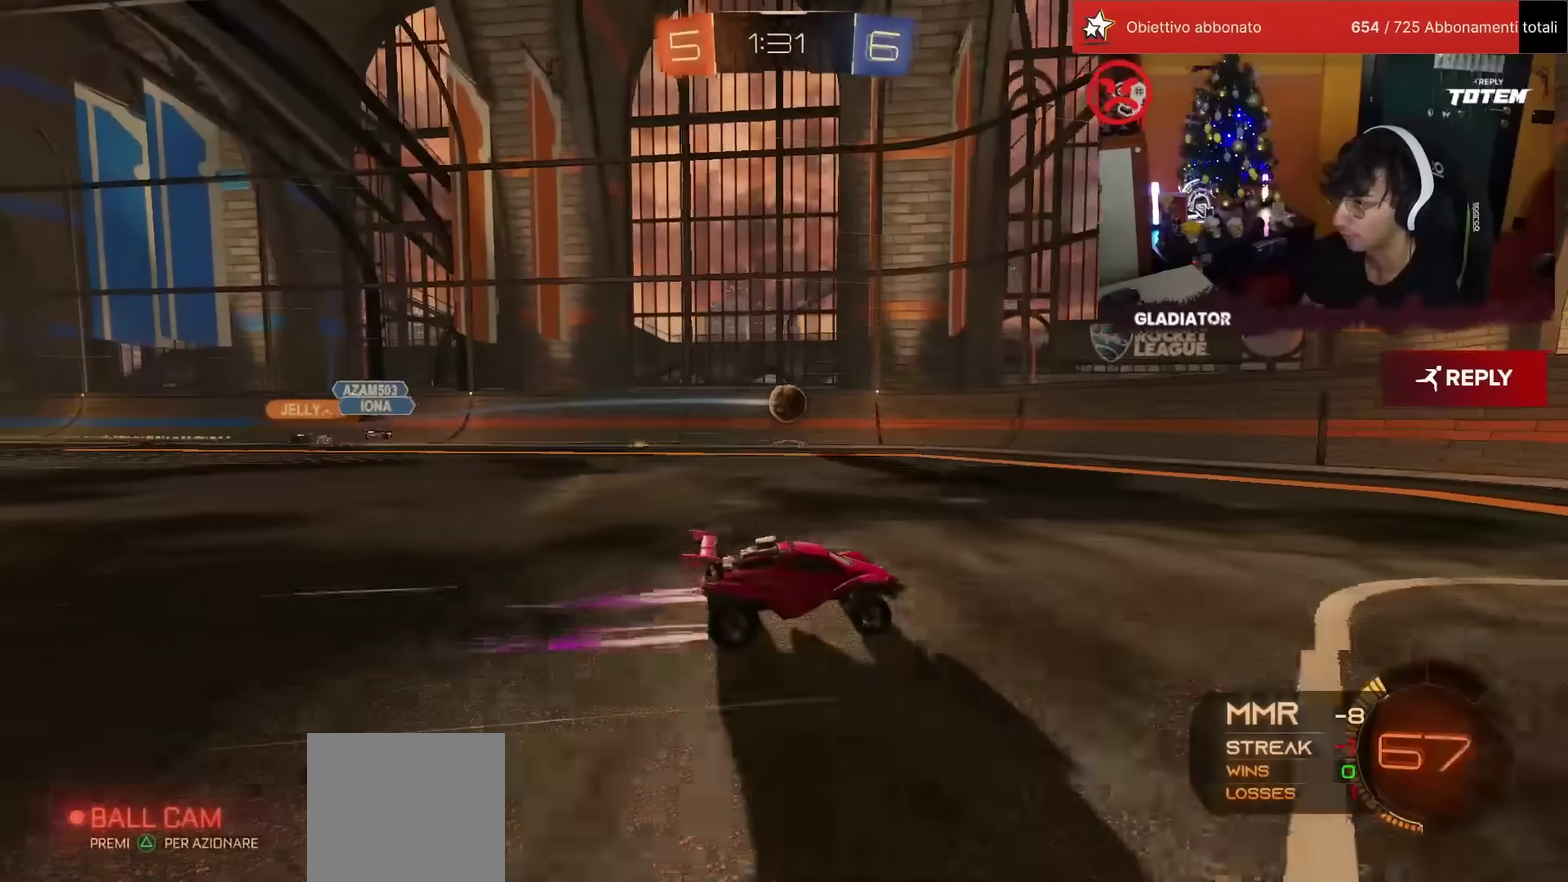
{"buttons": ["L2"], "left_stick": "right", "events": [[117, "left_stick", "center"], [217, "left_stick", "left"], [300, "left_stick", "center"], [317, "L2", "down"], [367, "R2", "up"], [367, "left_stick", "right"]]}
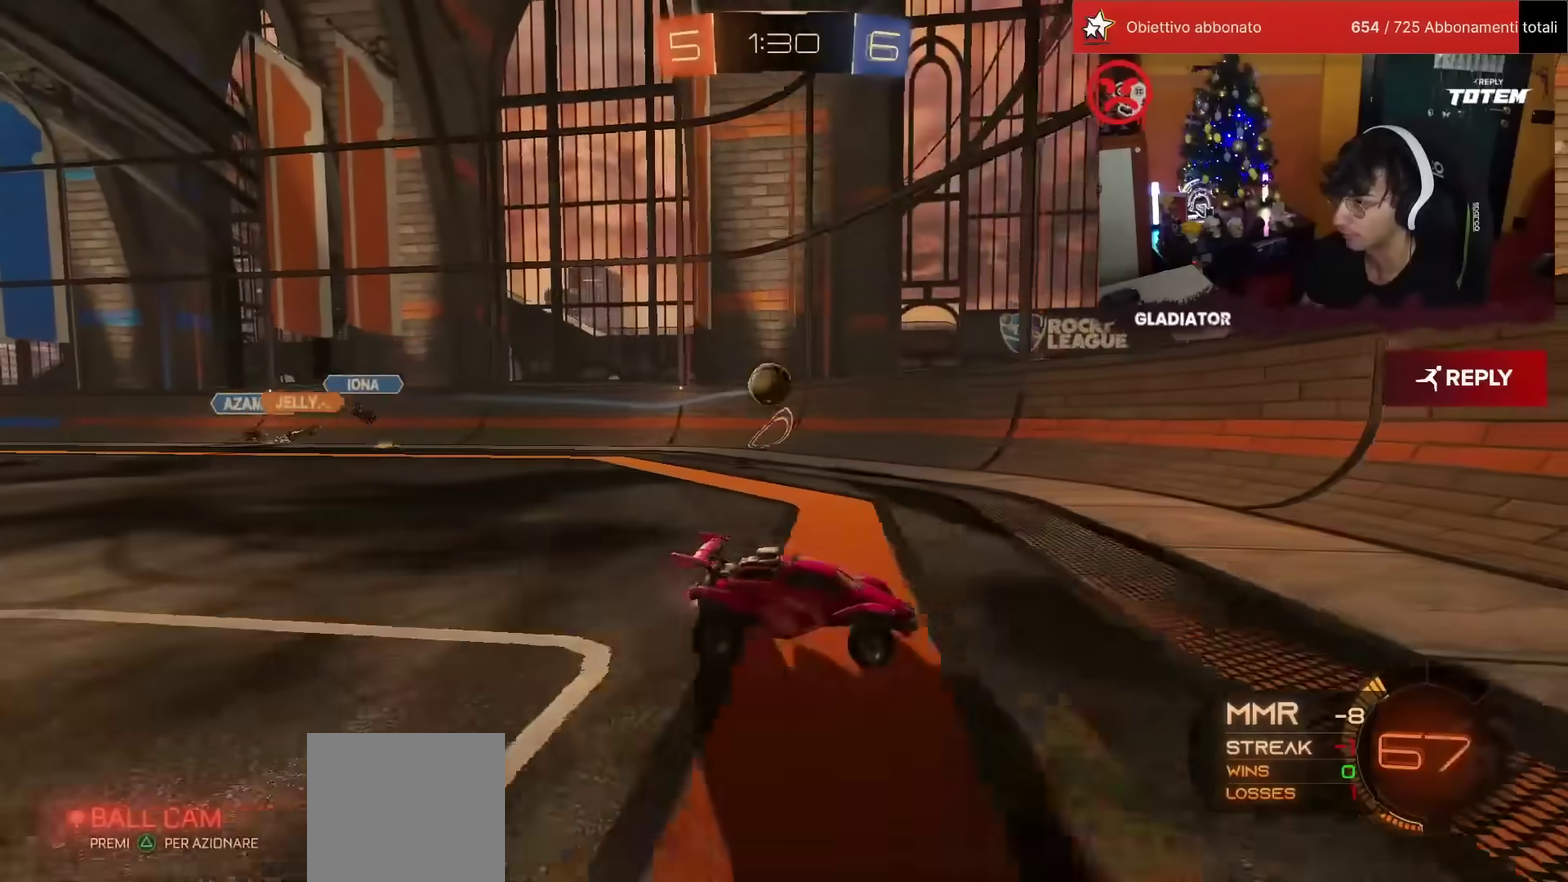
{"buttons": ["L2"], "left_stick": "center", "events": [[33, "L2", "up"], [50, "R2", "down"], [50, "SQUARE", "down"], [150, "R2", "up"], [167, "SQUARE", "up"], [200, "L2", "down"], [317, "left_stick", "up-right"], [367, "left_stick", "up"], [467, "left_stick", "center"]]}
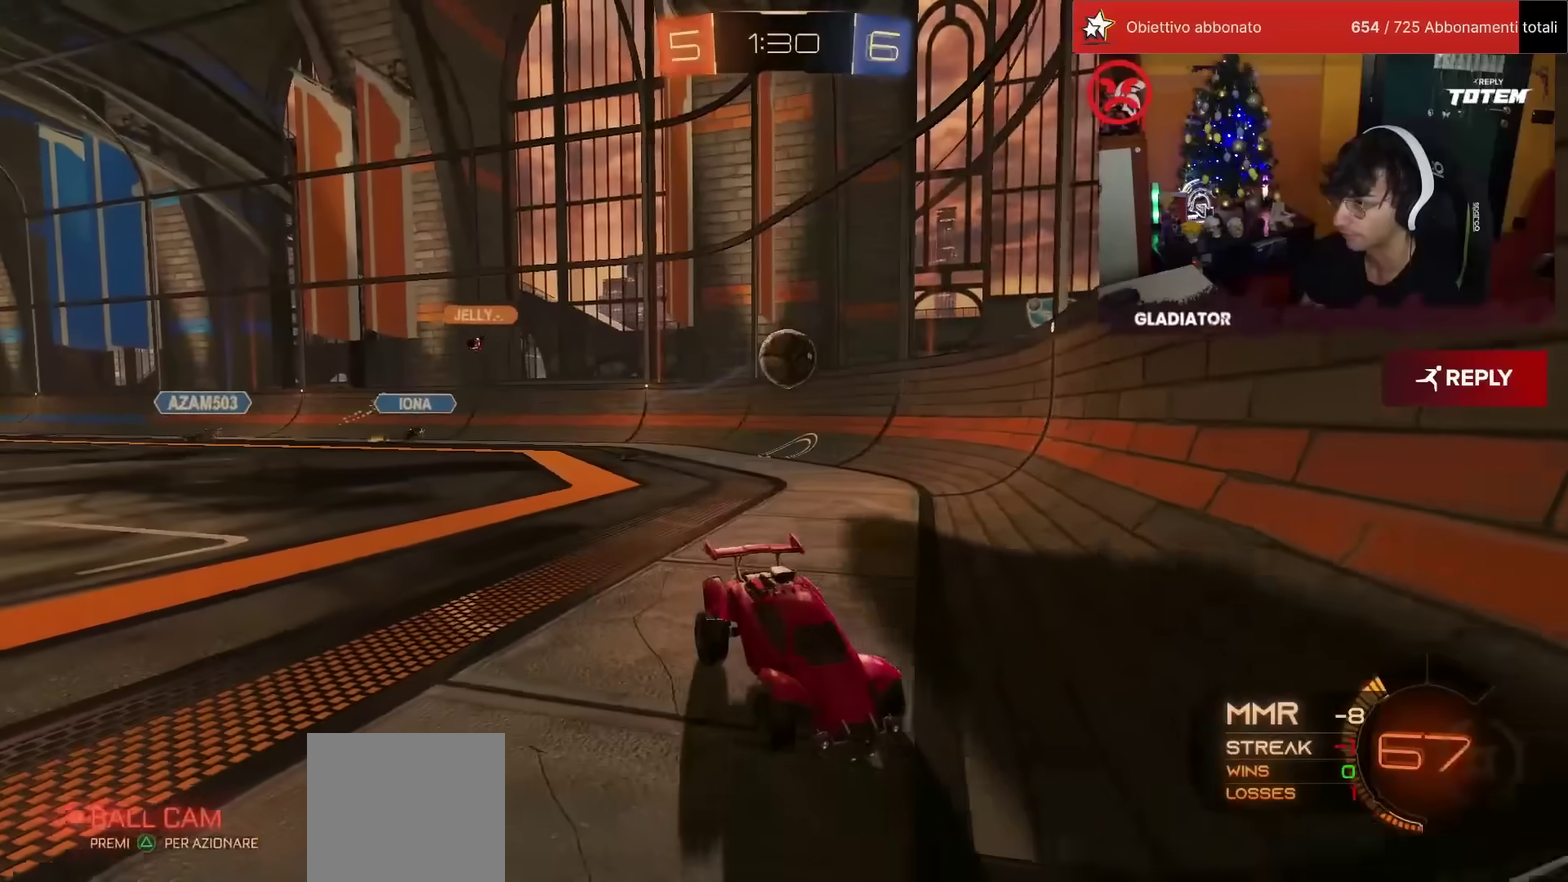
{"buttons": ["SQUARE", "R2"], "left_stick": "right", "events": [[17, "L2", "up"], [67, "R2", "down"], [217, "left_stick", "right"], [250, "SQUARE", "down"]]}
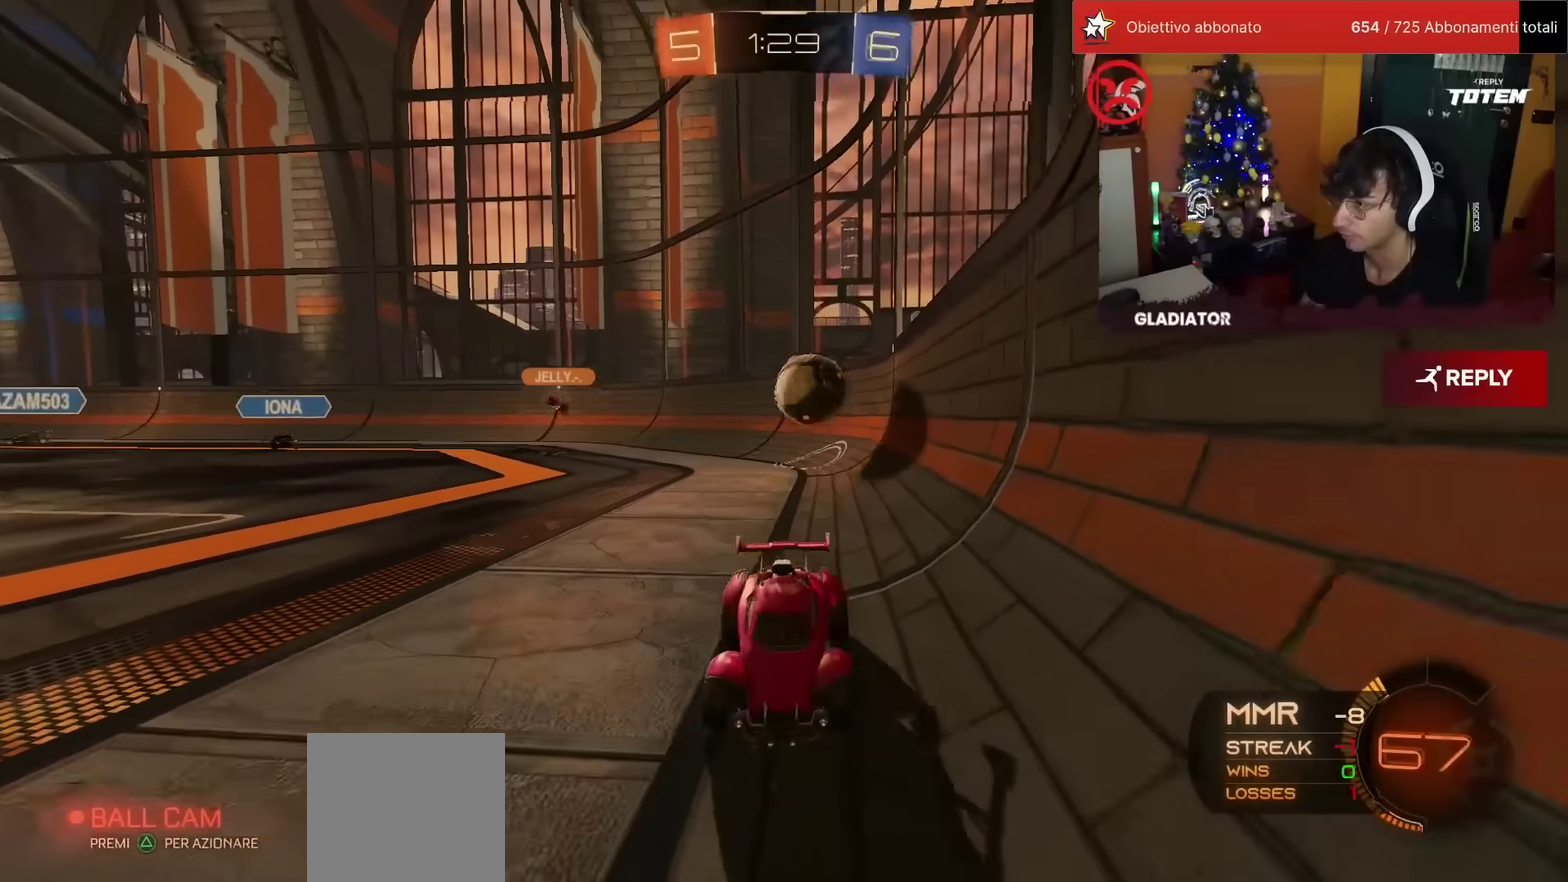
{"buttons": ["R2"], "left_stick": "center", "events": [[83, "L2", "down"], [100, "SQUARE", "up"], [117, "R2", "up"], [133, "left_stick", "up-left"], [200, "left_stick", "left"], [400, "R2", "down"], [467, "L2", "up"], [467, "left_stick", "center"]]}
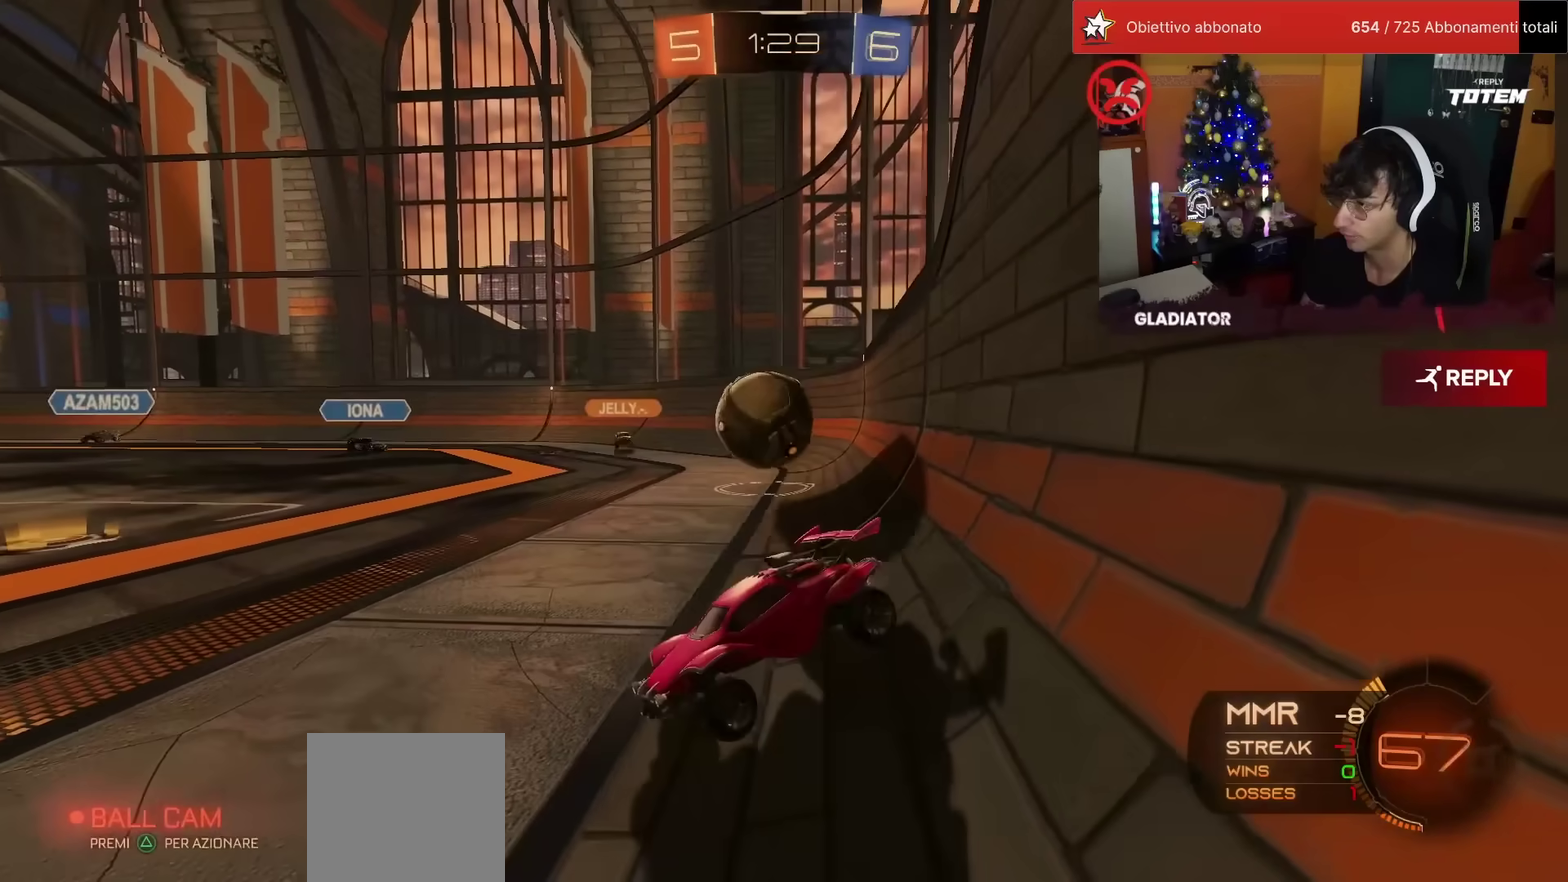
{"buttons": ["R2"], "left_stick": "right", "events": [[33, "R2", "up"], [100, "R2", "down"], [300, "left_stick", "right"]]}
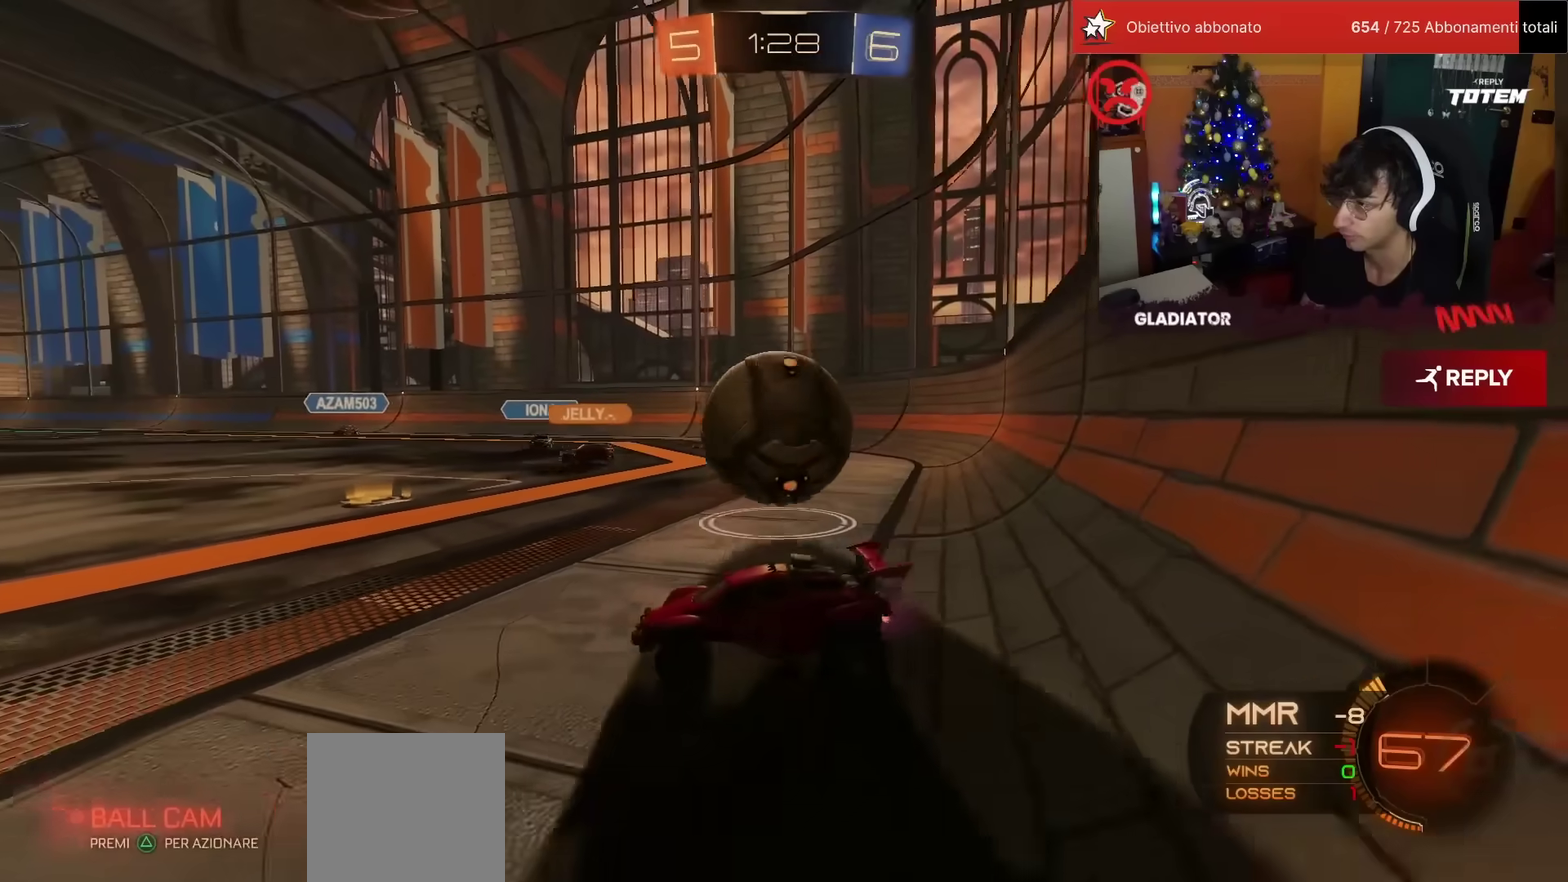
{"buttons": [], "left_stick": "right", "events": [[133, "R2", "up"], [283, "R2", "down"], [450, "R2", "up"]]}
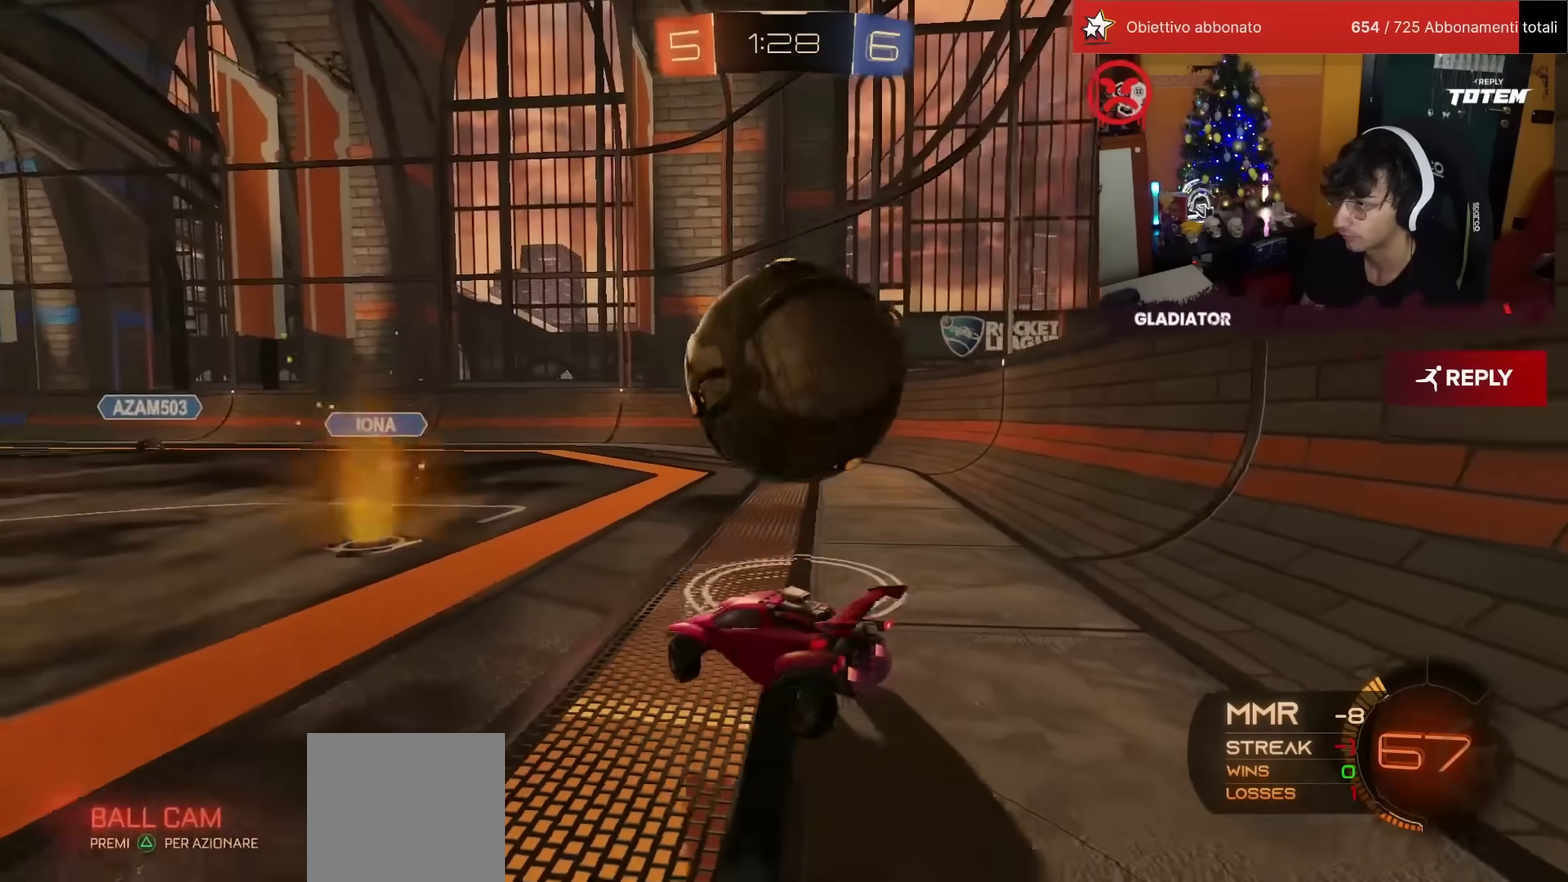
{"buttons": [], "left_stick": "right", "events": [[183, "R2", "down"], [233, "R1", "down"], [317, "R1", "up"], [317, "left_stick", "center"], [367, "R2", "up"], [450, "left_stick", "right"]]}
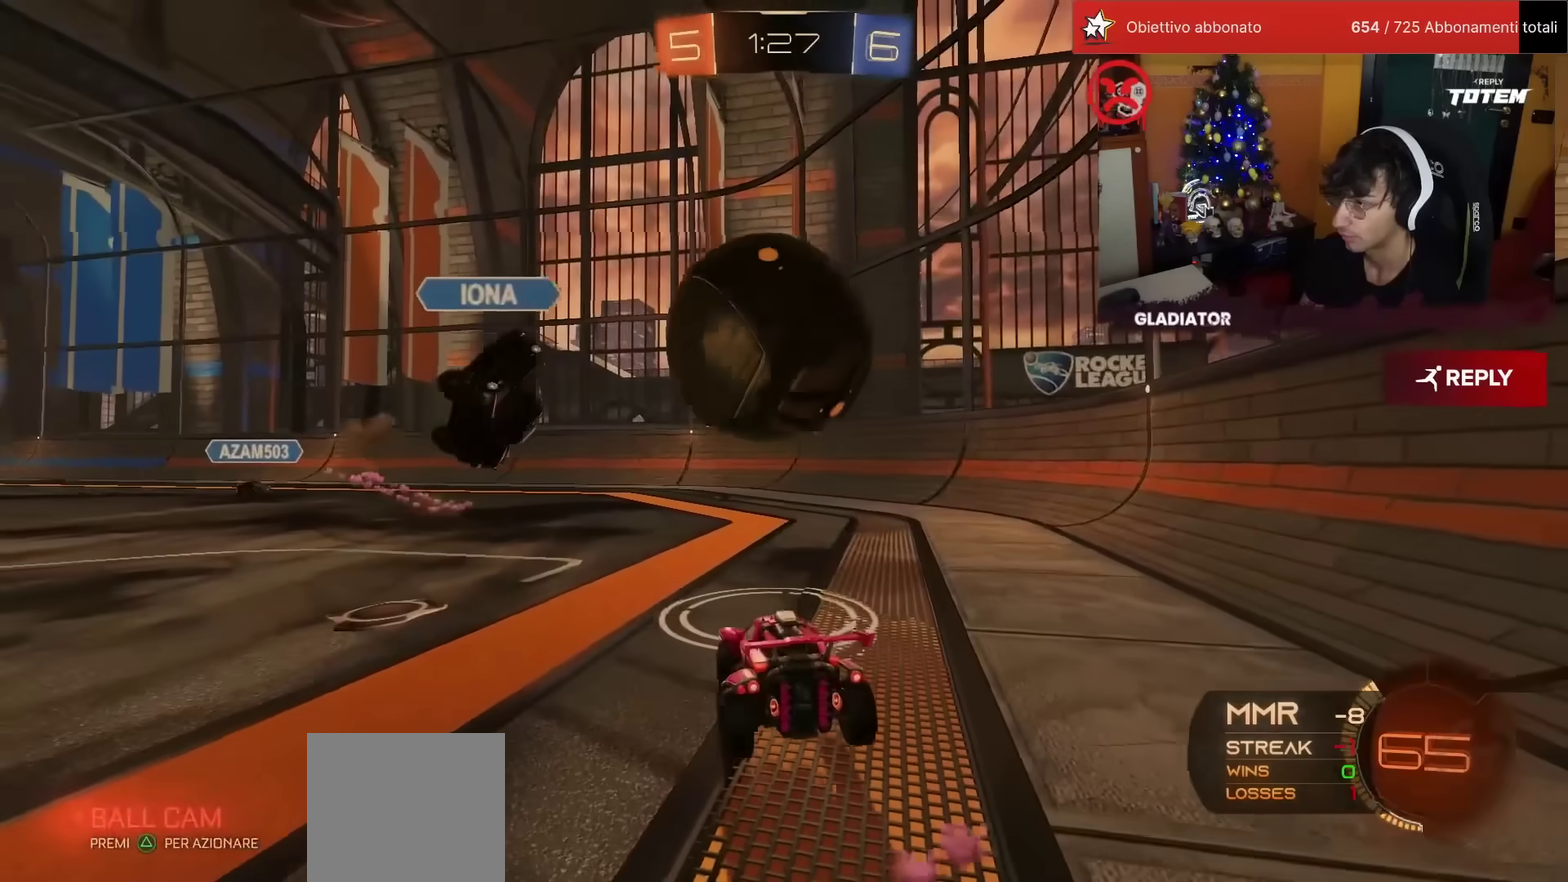
{"buttons": ["R1", "R2"], "left_stick": "left", "events": [[133, "left_stick", "center"], [183, "R2", "down"], [200, "left_stick", "left"], [300, "R1", "down"]]}
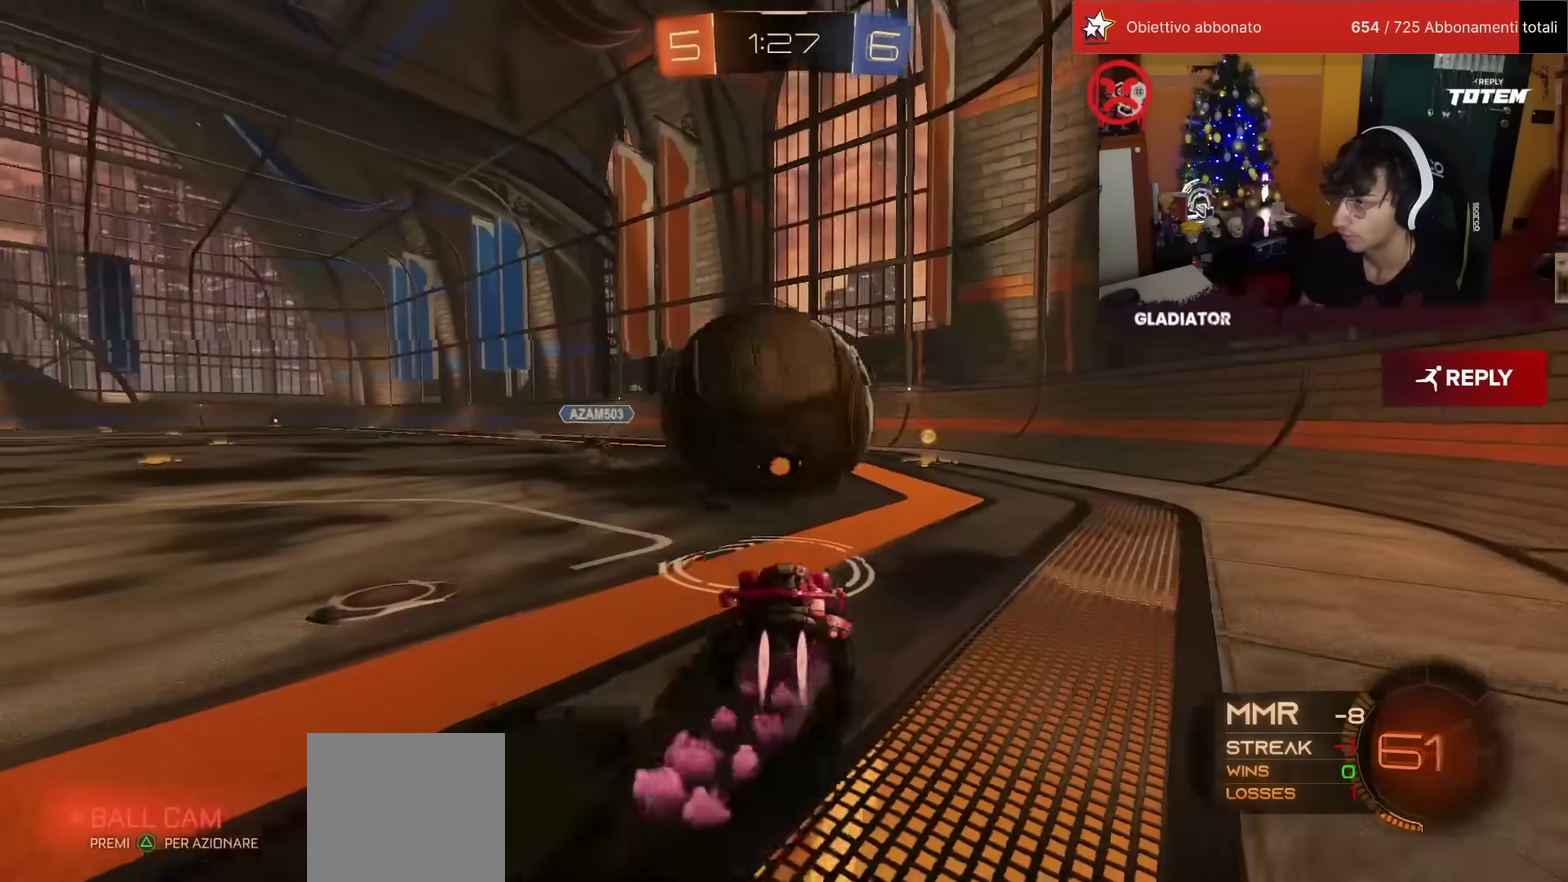
{"buttons": ["R1", "R2"], "left_stick": "left", "events": [[33, "left_stick", "center"], [250, "left_stick", "right"], [300, "left_stick", "up-right"], [350, "left_stick", "center"], [450, "left_stick", "left"]]}
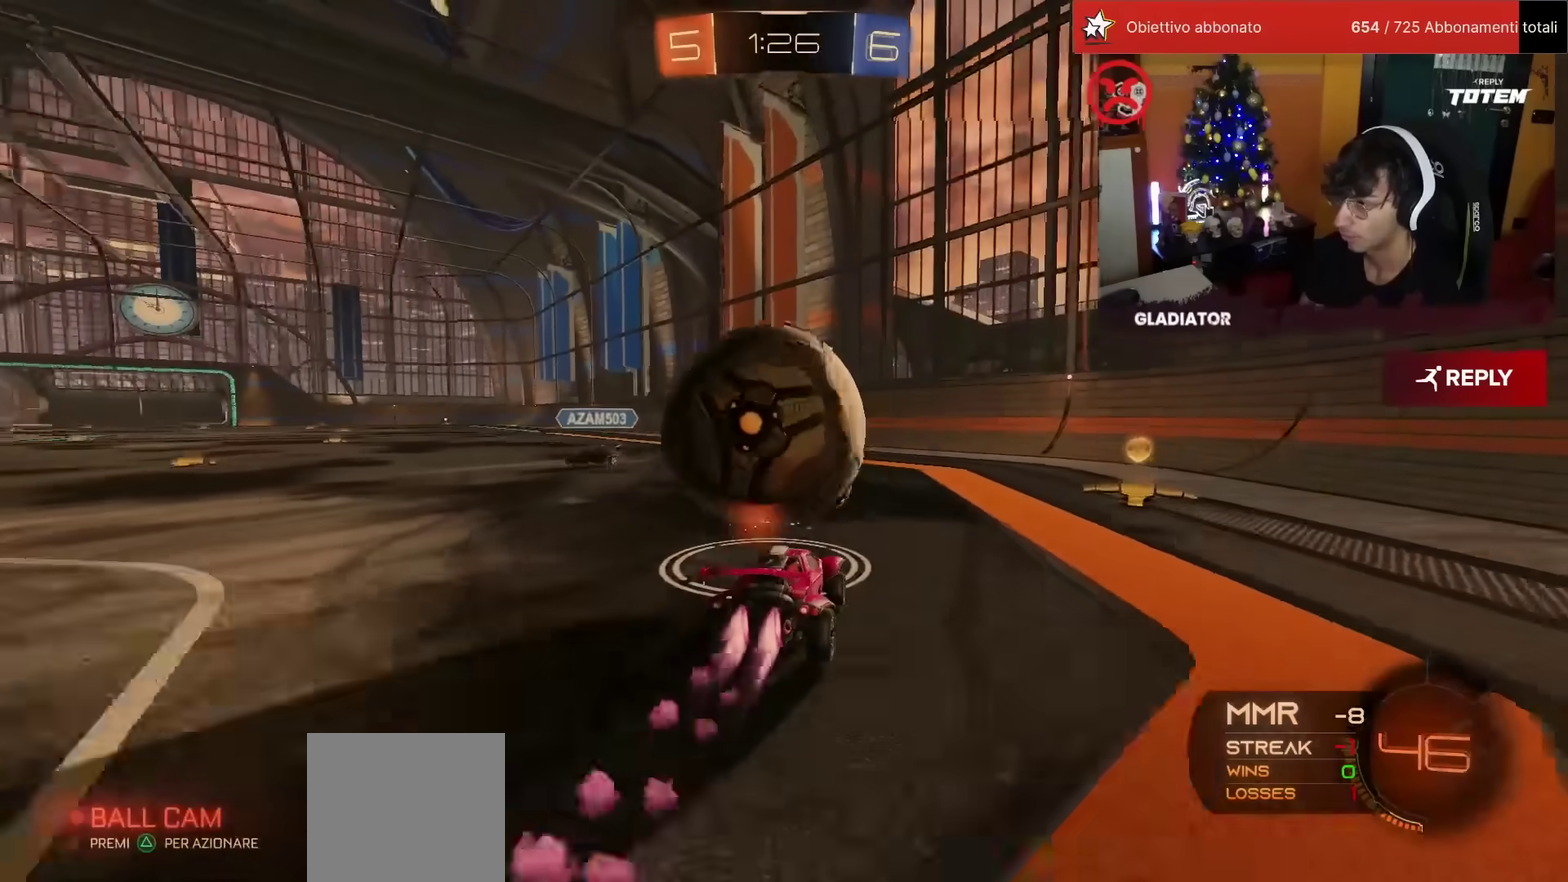
{"buttons": ["R1", "R2"], "left_stick": "center", "events": [[50, "left_stick", "center"]]}
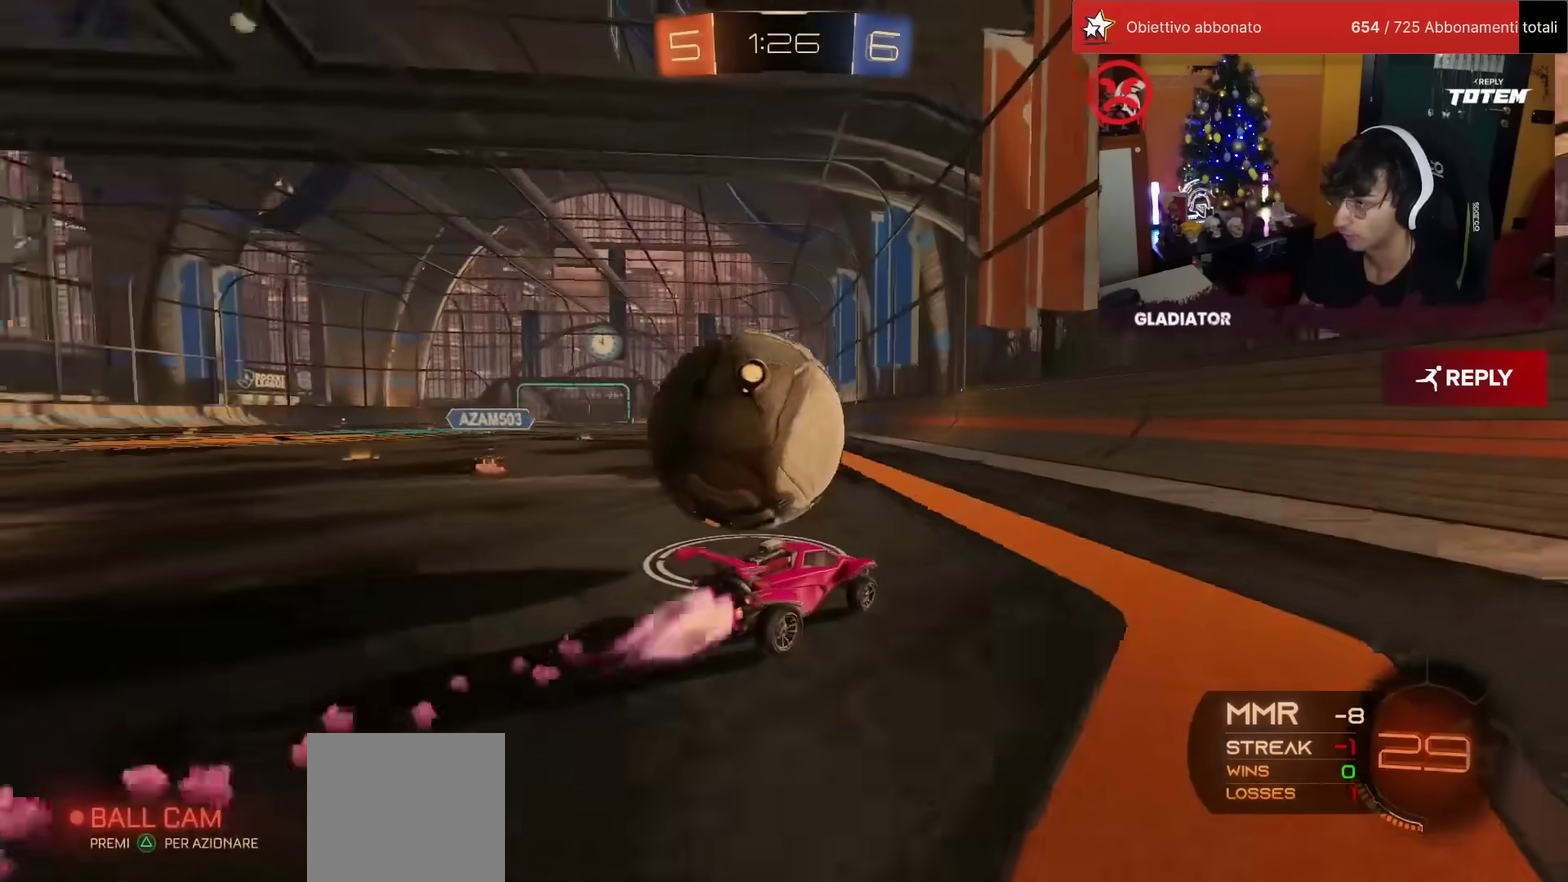
{"buttons": ["R2"], "left_stick": "center", "events": [[17, "R1", "up"], [67, "left_stick", "left"], [250, "R2", "up"], [417, "left_stick", "center"], [467, "R2", "down"]]}
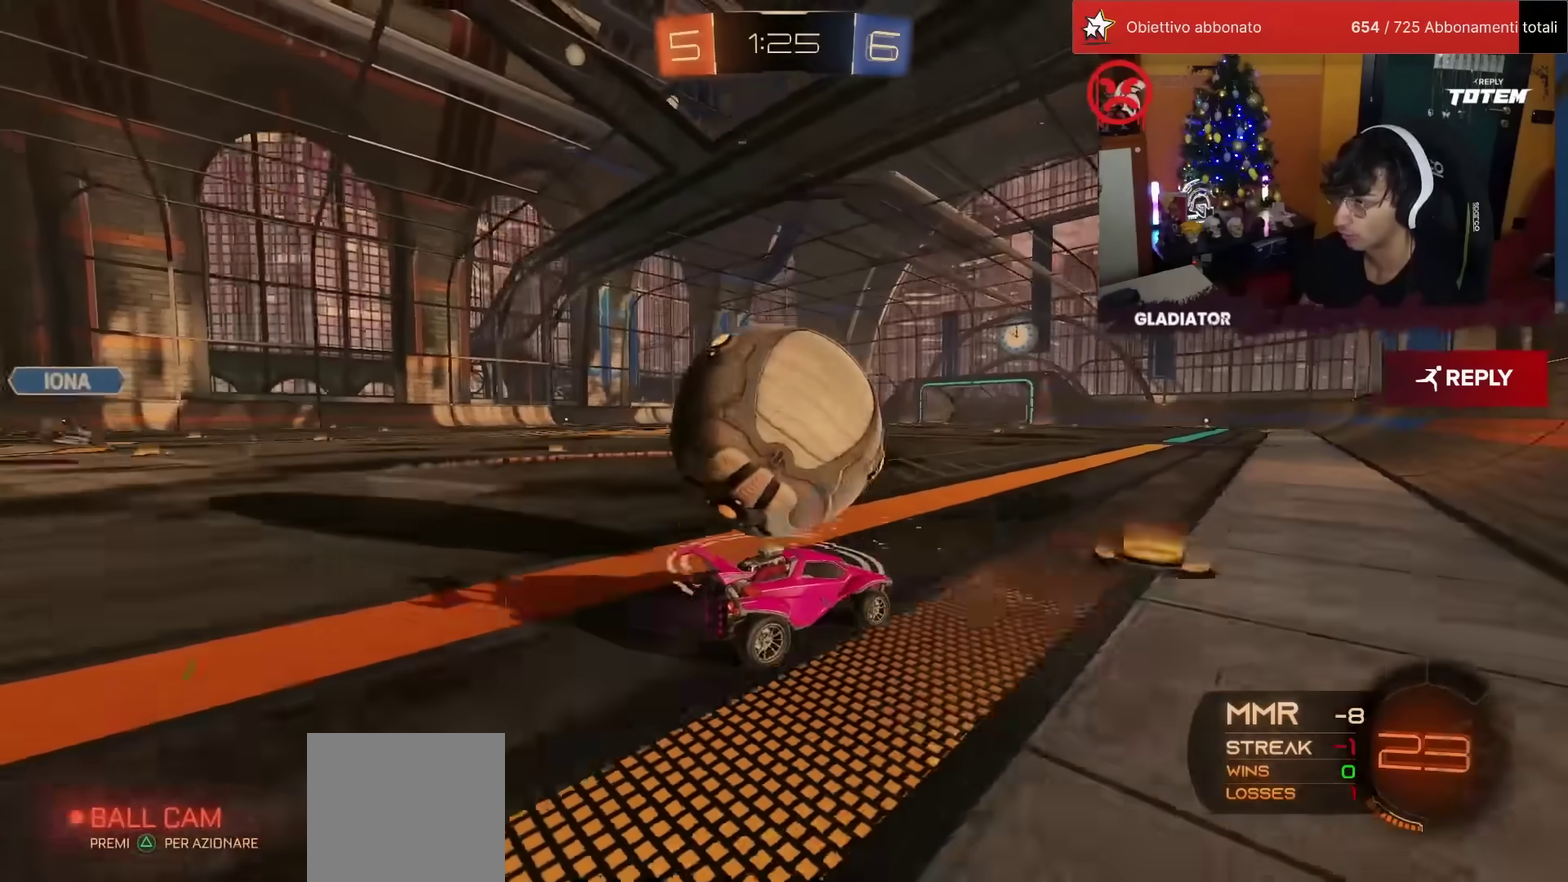
{"buttons": ["R2"], "left_stick": "left", "events": [[67, "R1", "down"], [117, "left_stick", "left"], [217, "left_stick", "center"], [417, "left_stick", "left"], [433, "R1", "up"]]}
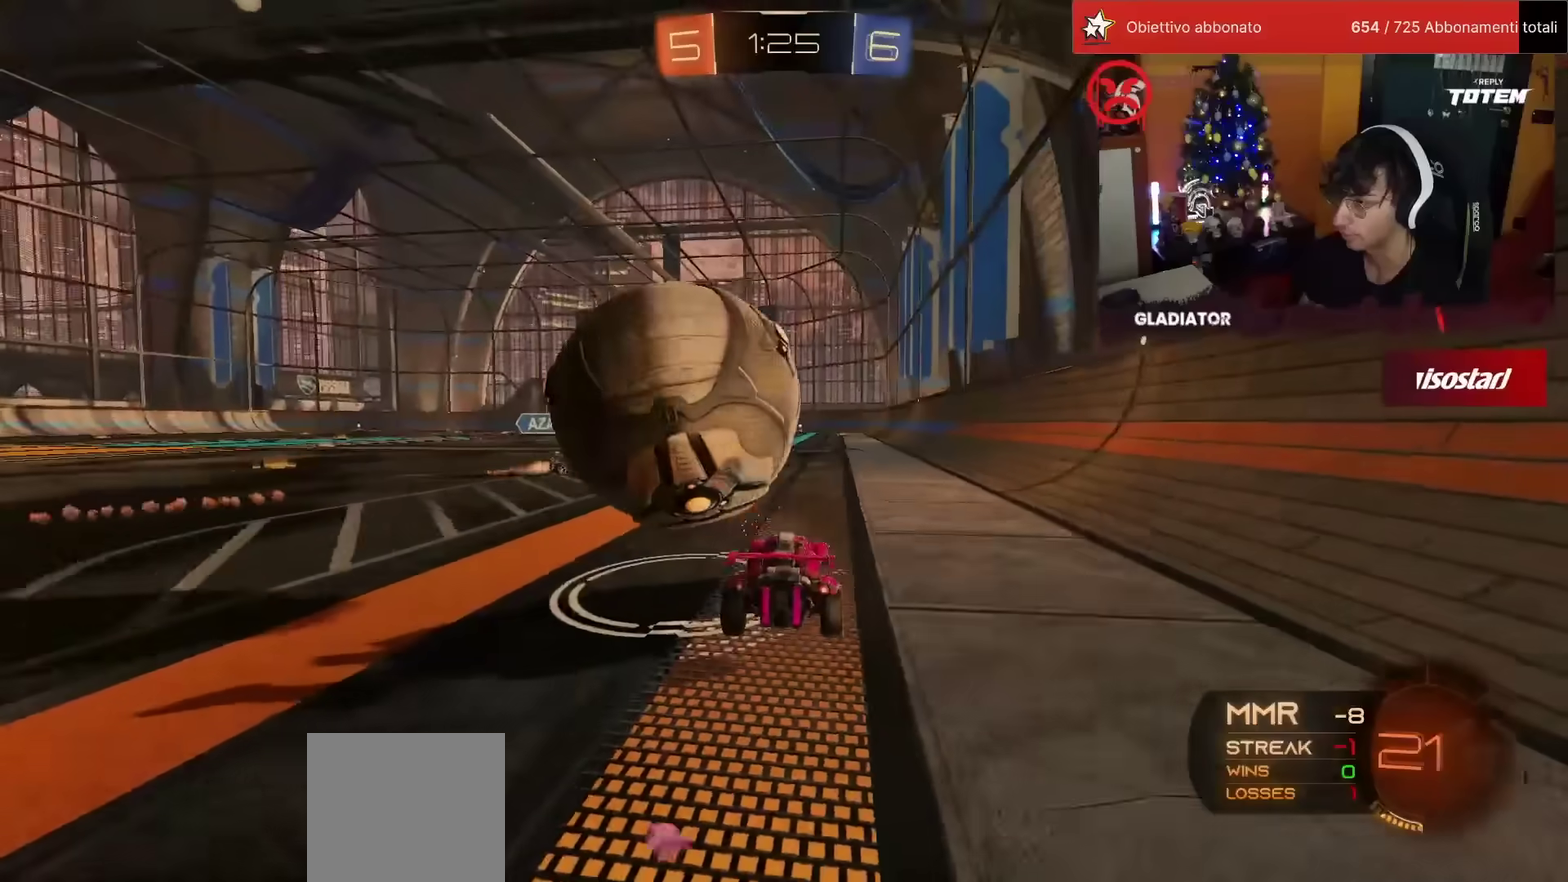
{"buttons": ["R2"], "left_stick": "left", "events": [[83, "left_stick", "center"], [117, "R2", "up"], [300, "left_stick", "right"], [400, "left_stick", "center"], [433, "R2", "down"], [500, "left_stick", "left"]]}
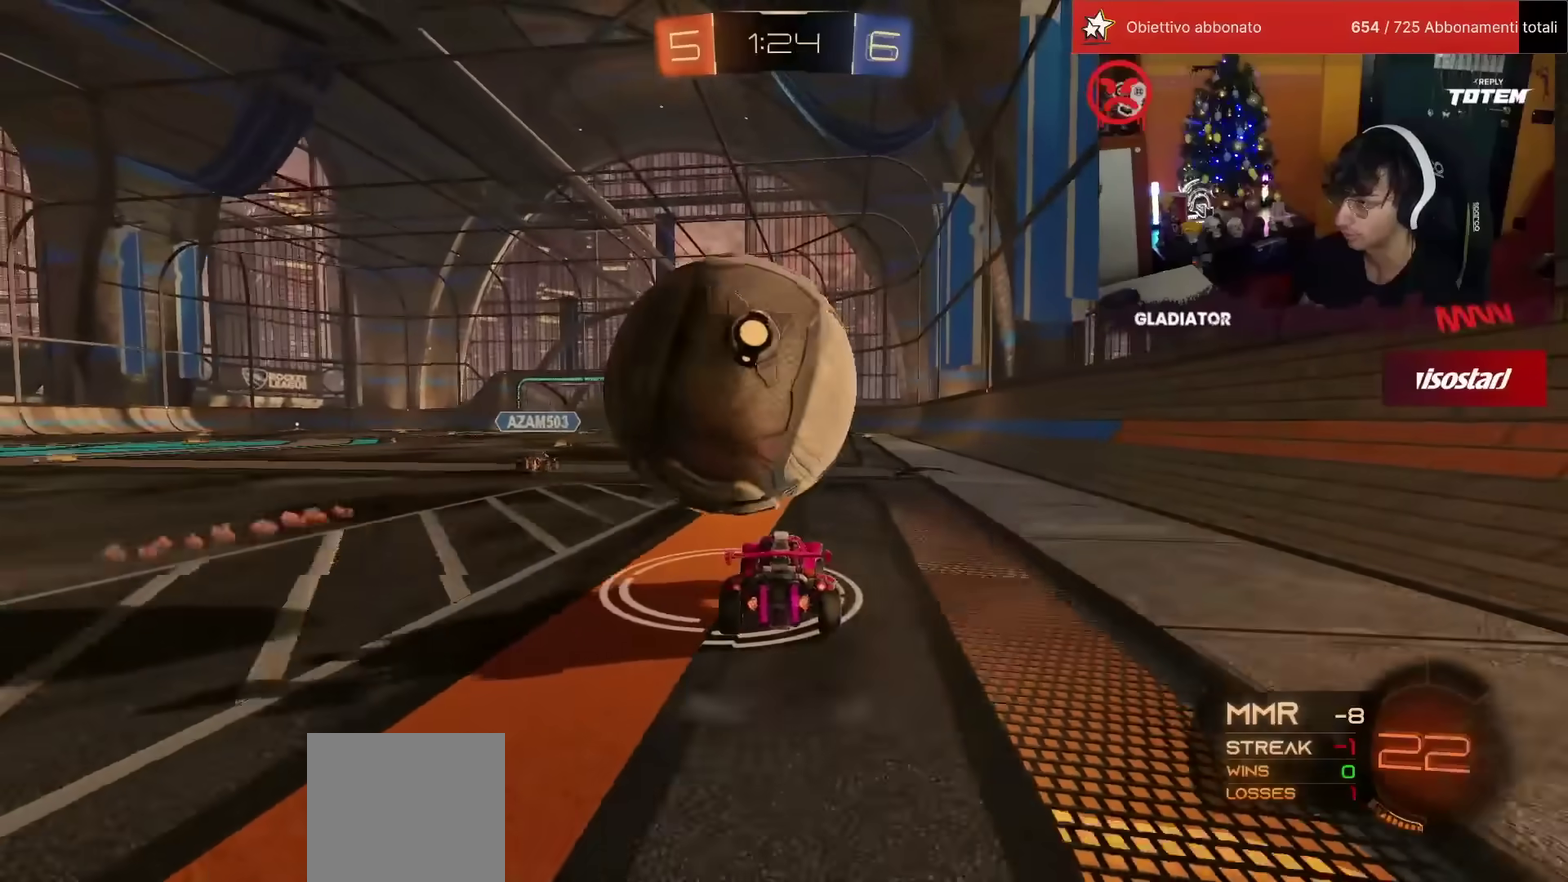
{"buttons": ["R2"], "left_stick": "center", "events": [[33, "R1", "down"], [117, "left_stick", "center"], [200, "R1", "up"]]}
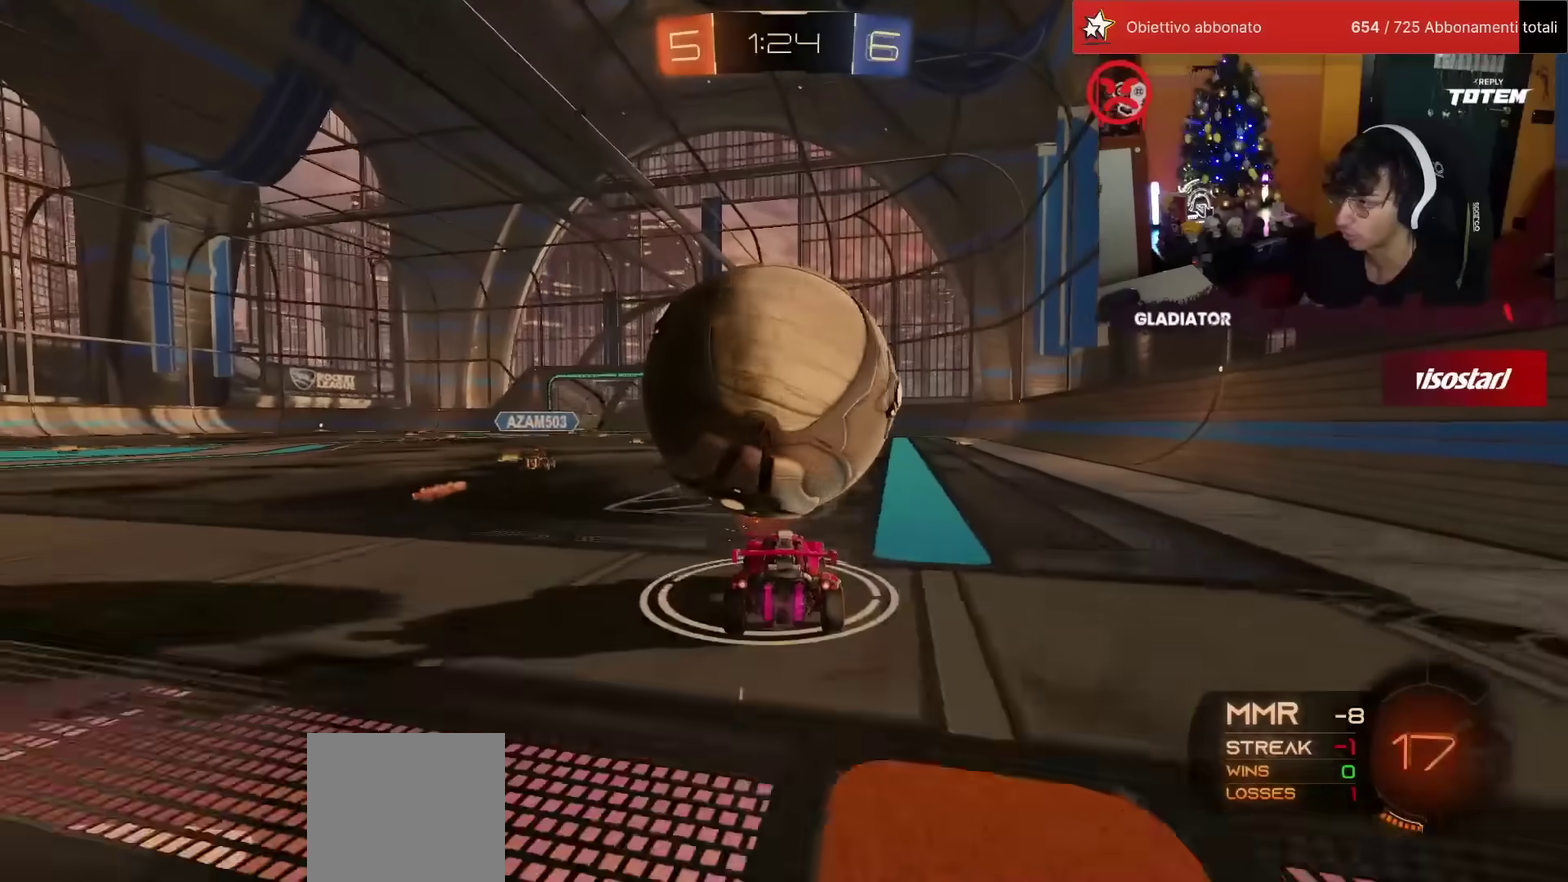
{"buttons": ["R2"], "left_stick": "center", "events": [[100, "R1", "down"], [167, "R1", "up"]]}
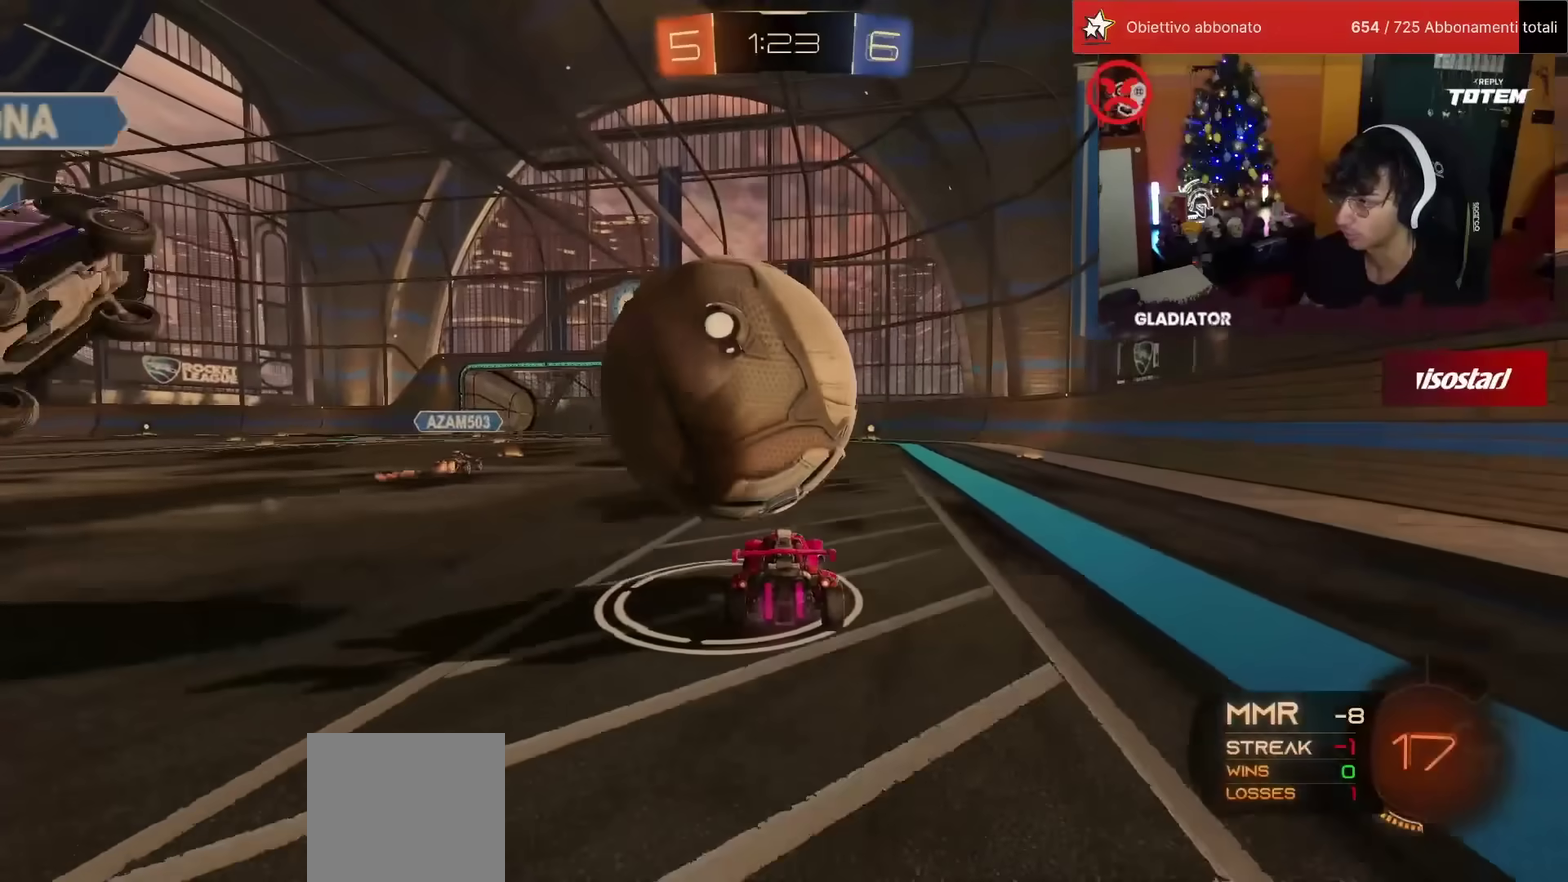
{"buttons": ["R1", "R2"], "left_stick": "up-right", "events": [[433, "R1", "down"], [433, "left_stick", "up-right"]]}
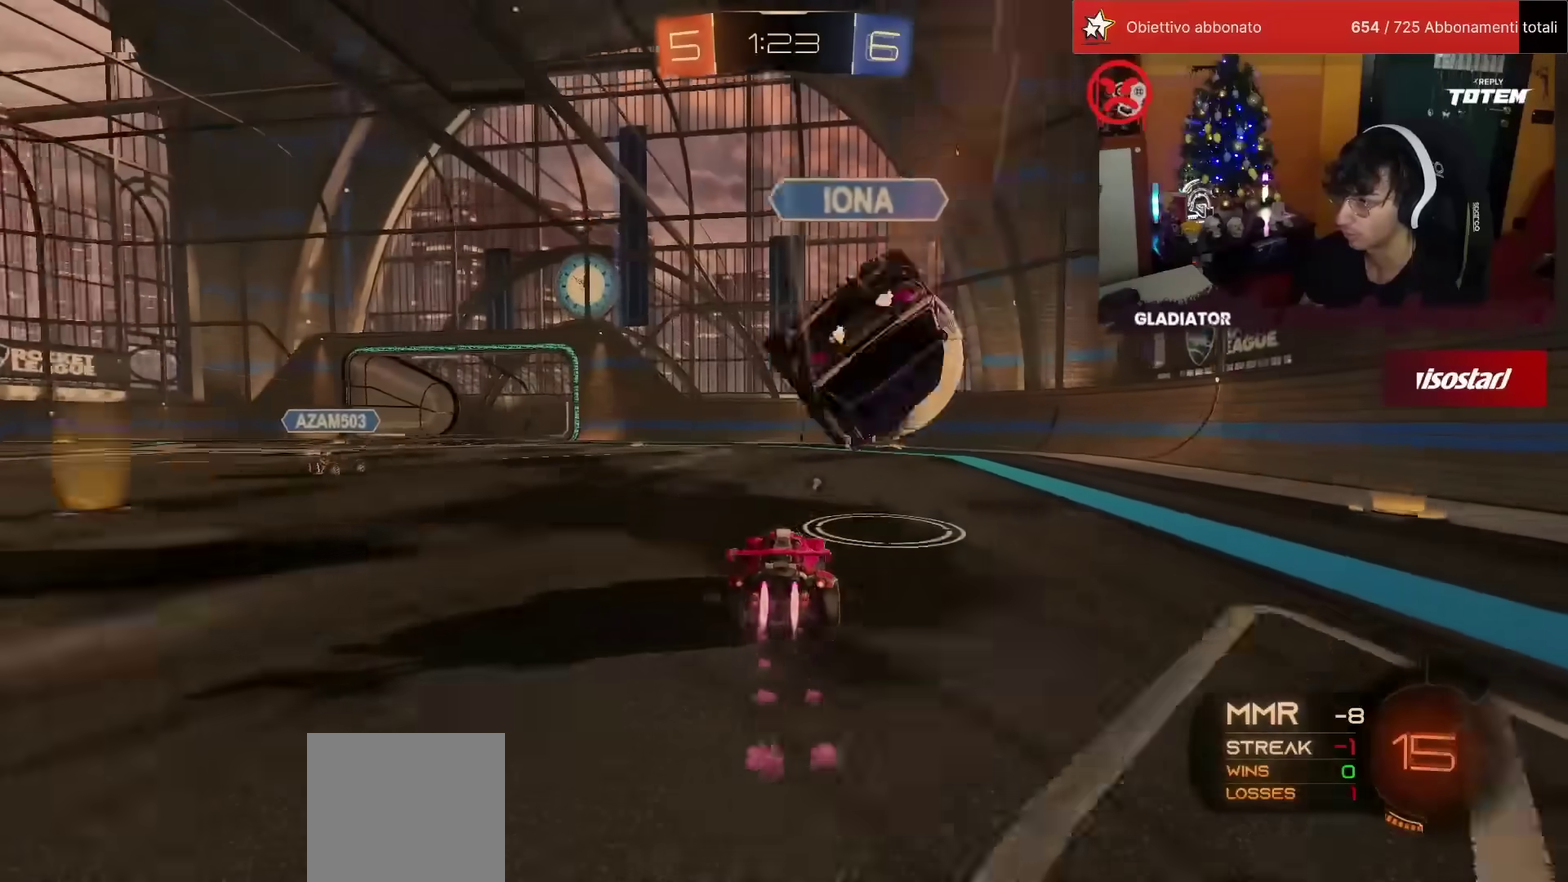
{"buttons": ["R2"], "left_stick": "center", "events": [[50, "left_stick", "center"], [233, "left_stick", "right"], [350, "left_stick", "center"], [383, "R1", "up"], [400, "left_stick", "left"], [483, "left_stick", "center"]]}
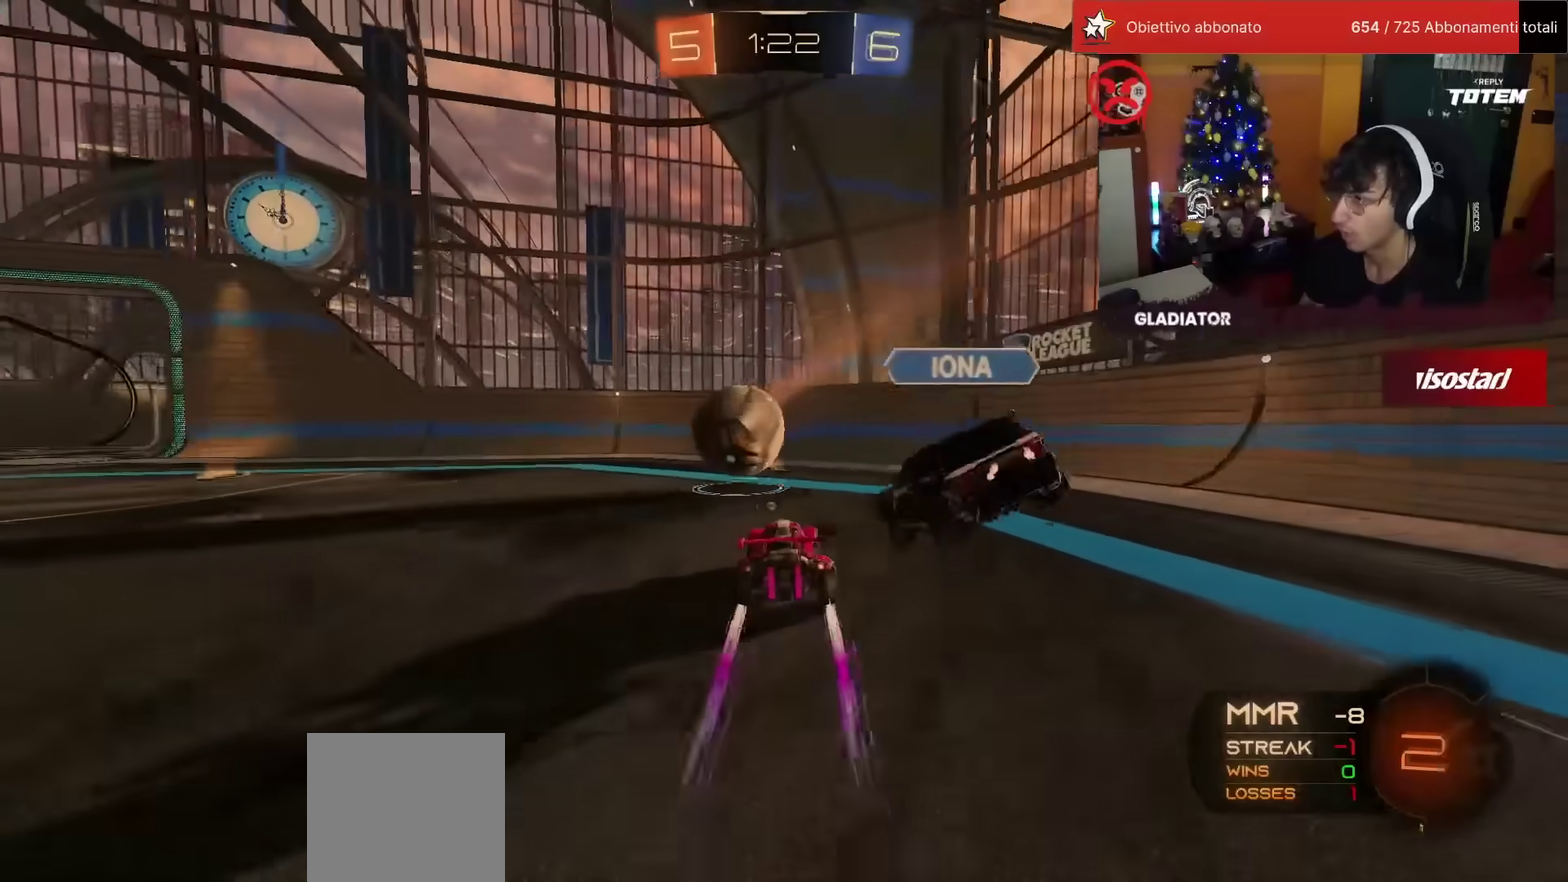
{"buttons": ["R1", "R2"], "left_stick": "center", "events": [[250, "left_stick", "left"], [300, "SQUARE", "down"], [333, "R1", "down"], [383, "SQUARE", "up"], [483, "left_stick", "center"]]}
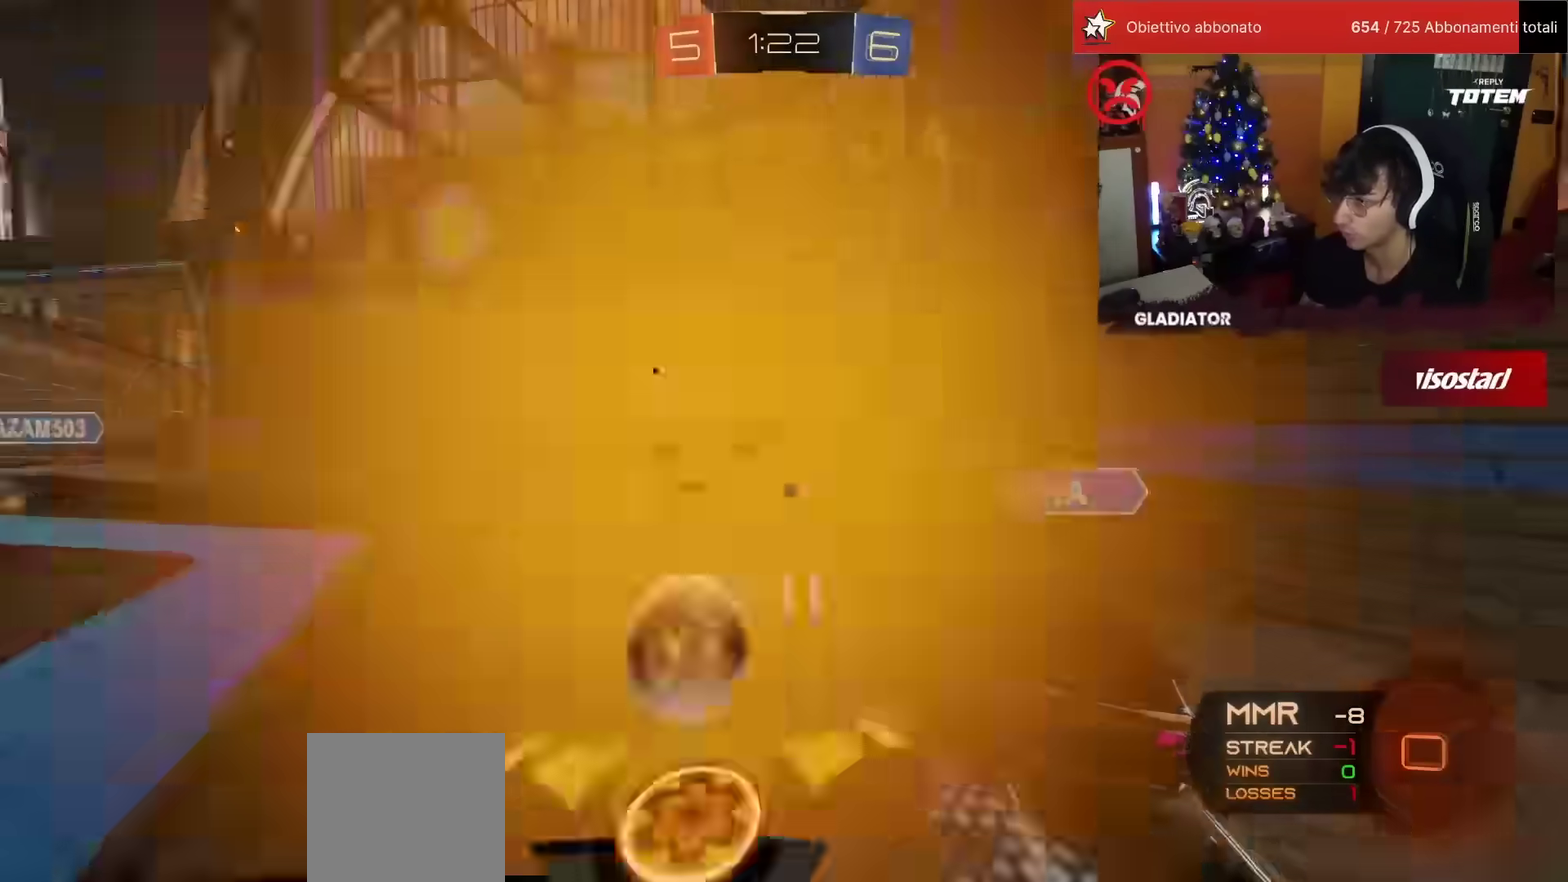
{"buttons": ["R1", "R2"], "left_stick": "center", "events": [[233, "left_stick", "left"], [450, "left_stick", "center"]]}